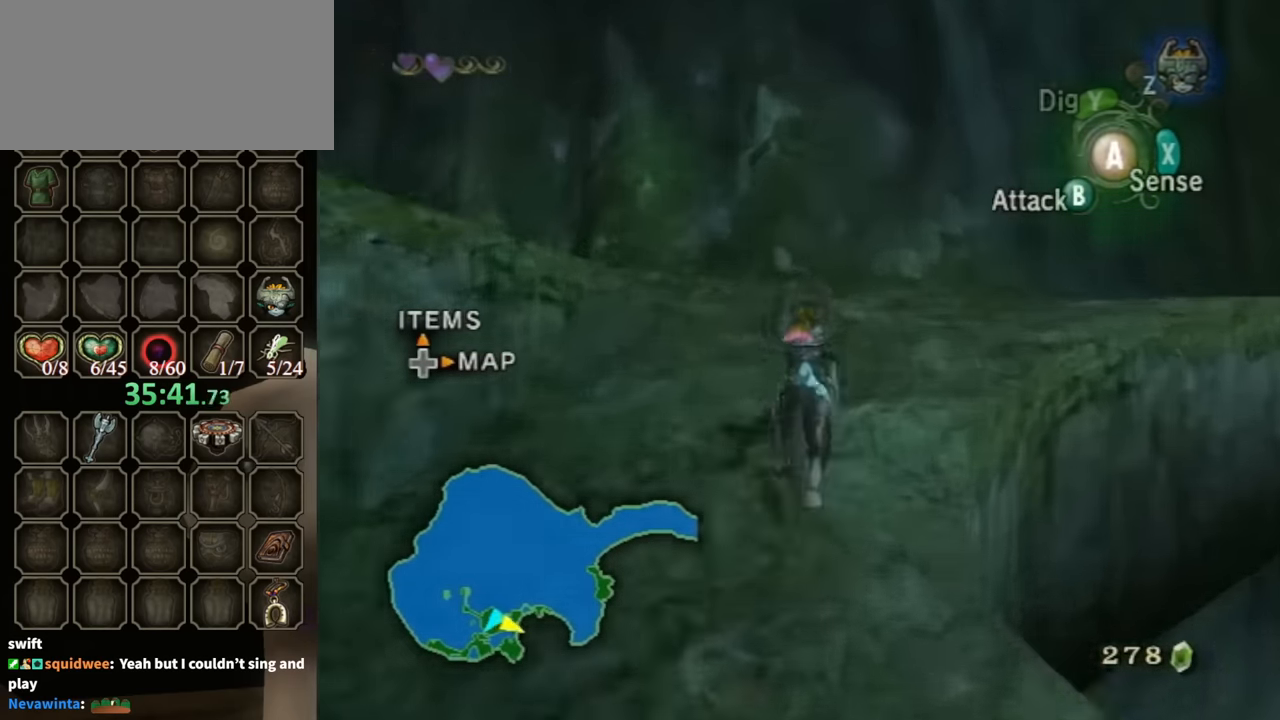
Gameplay with a controller (Nintendo layout); each line is a JSON object with the inputs held at the frame after it. "events" lists button and stick changes between this image and that frame as [ms after this image, input, new state], when the widget could be followed in between. Not read: L3 R3.
{"buttons": [], "left_stick": "up-right", "right_stick": "center", "events": [[33, "A", "up"], [100, "A", "down"], [200, "A", "up"]]}
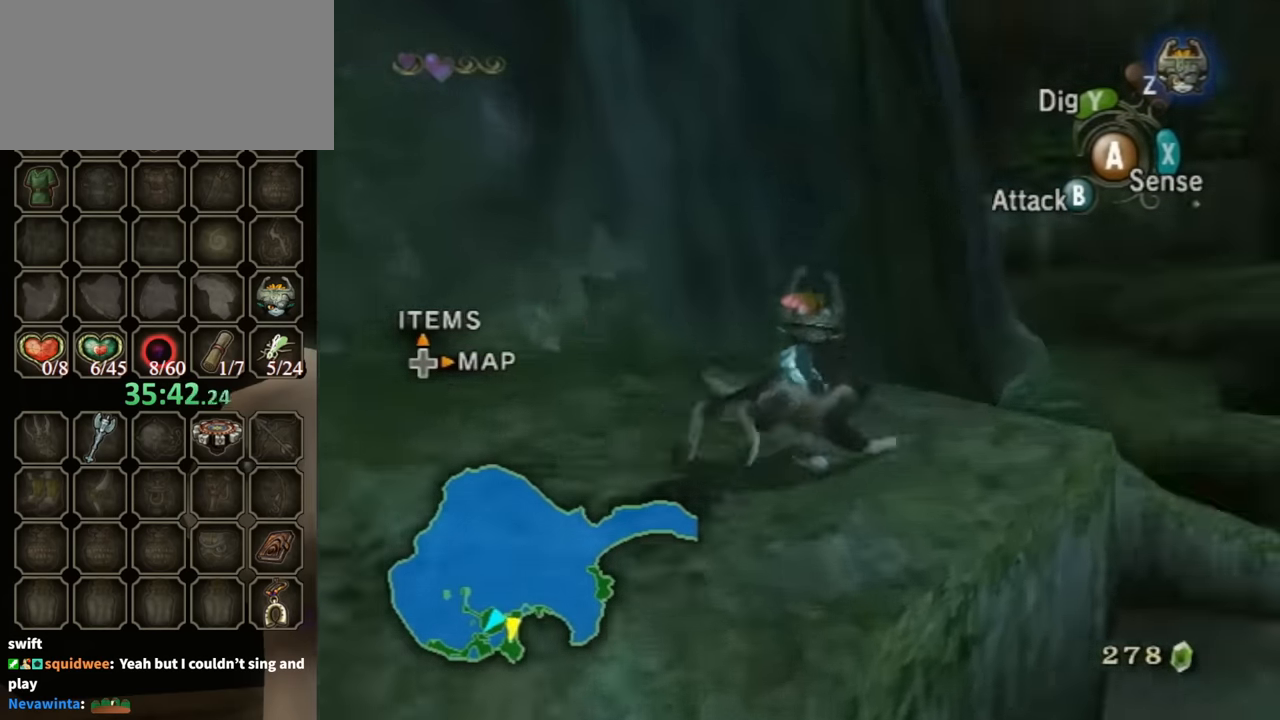
{"buttons": [], "left_stick": "up-right", "right_stick": "center", "events": []}
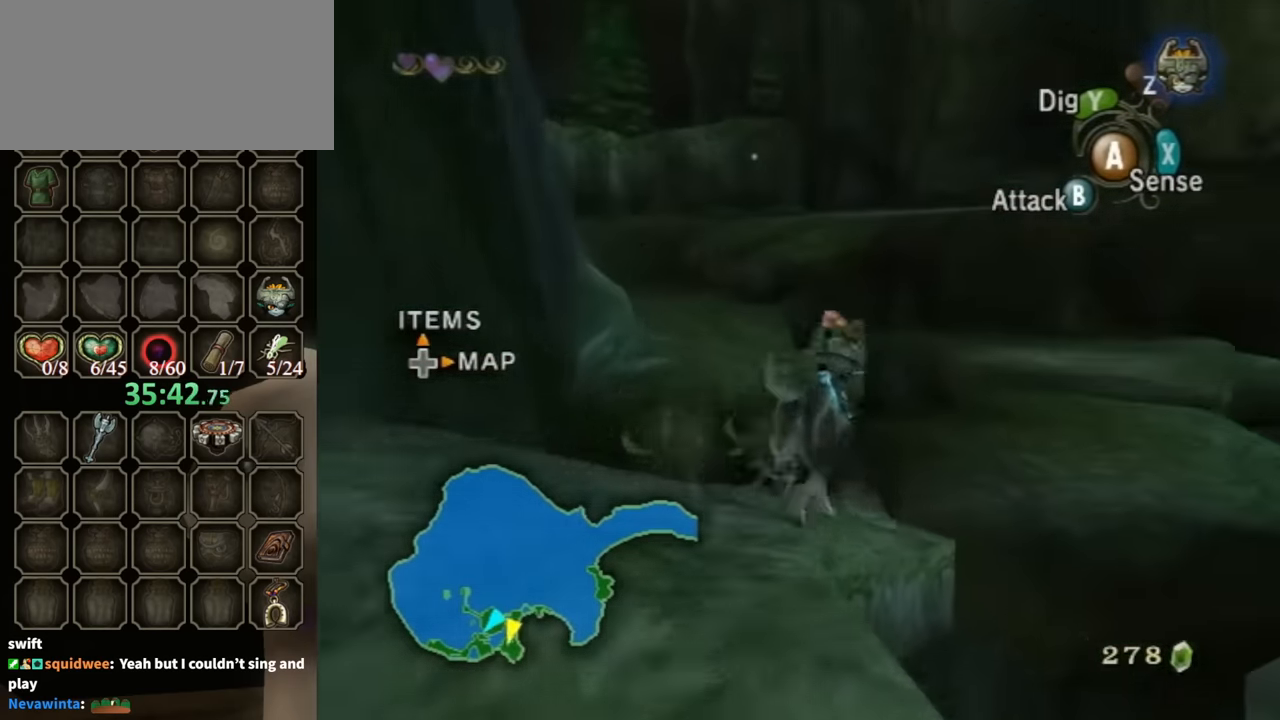
{"buttons": [], "left_stick": "up", "right_stick": "center", "events": [[100, "left_stick", "up"]]}
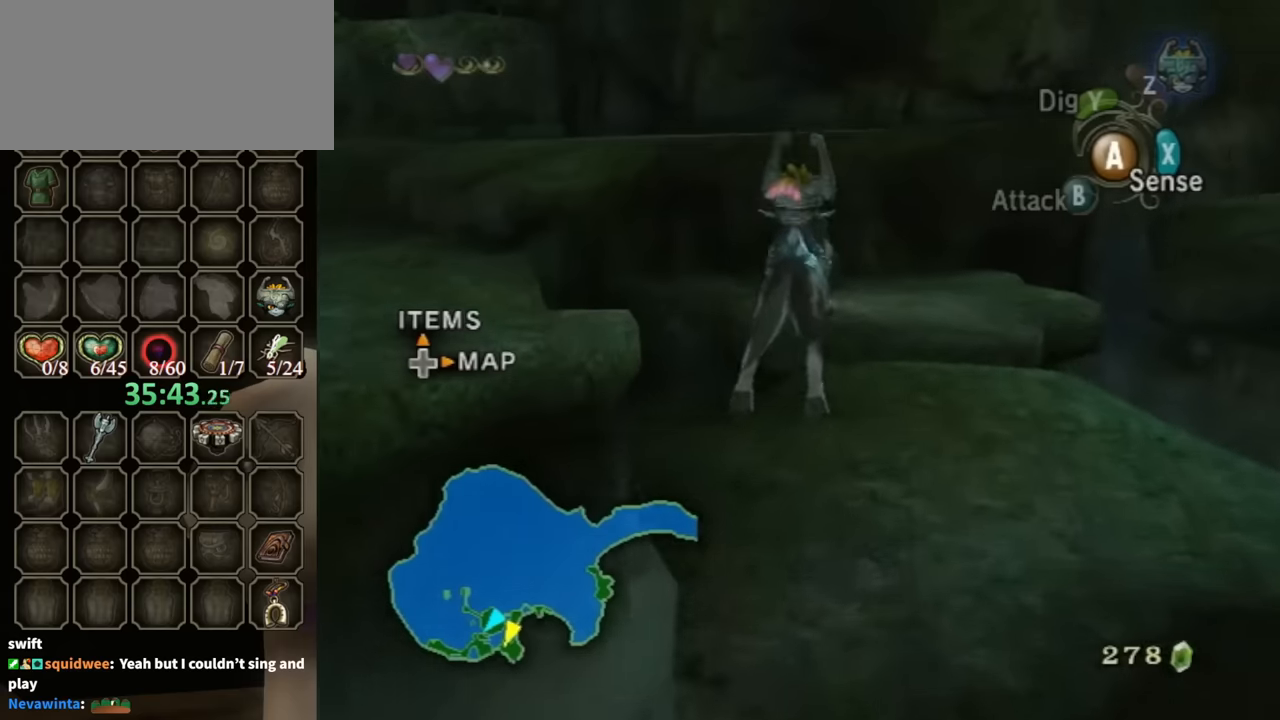
{"buttons": ["B"], "left_stick": "up-right", "right_stick": "center", "events": [[200, "left_stick", "up-right"], [467, "B", "down"]]}
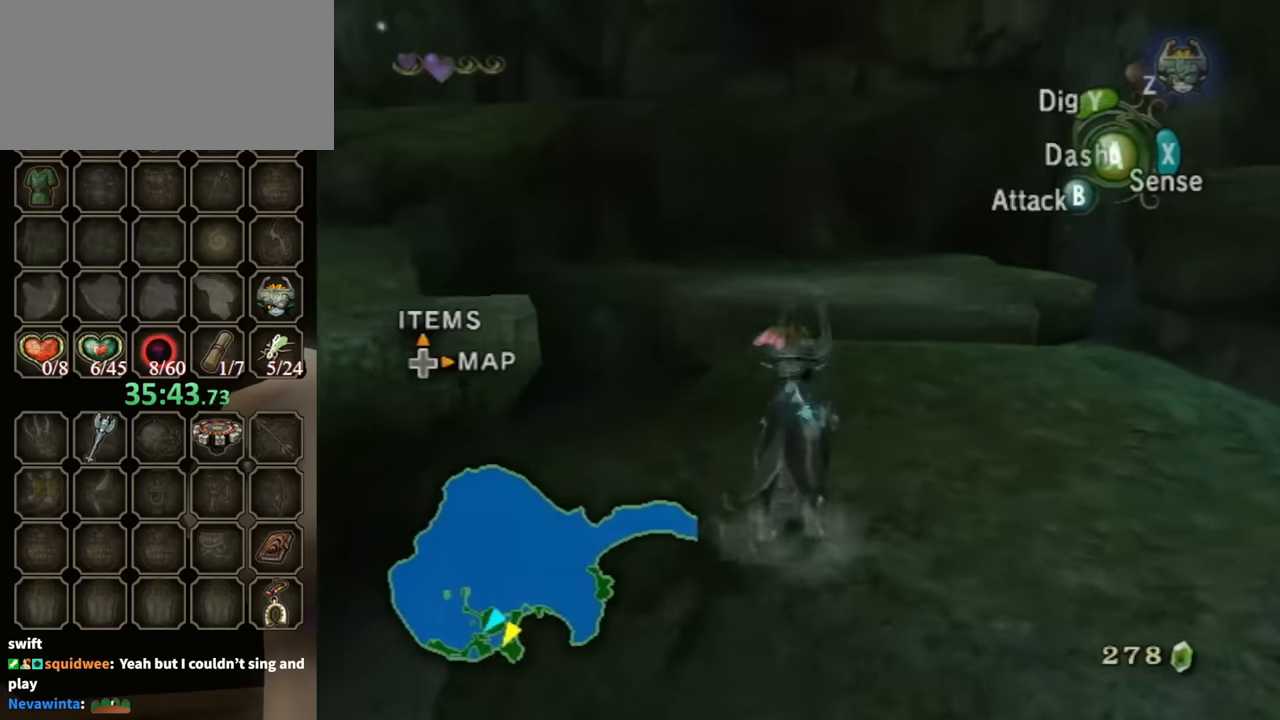
{"buttons": ["A"], "left_stick": "up", "right_stick": "center", "events": [[33, "B", "up"], [33, "left_stick", "up"], [467, "A", "down"]]}
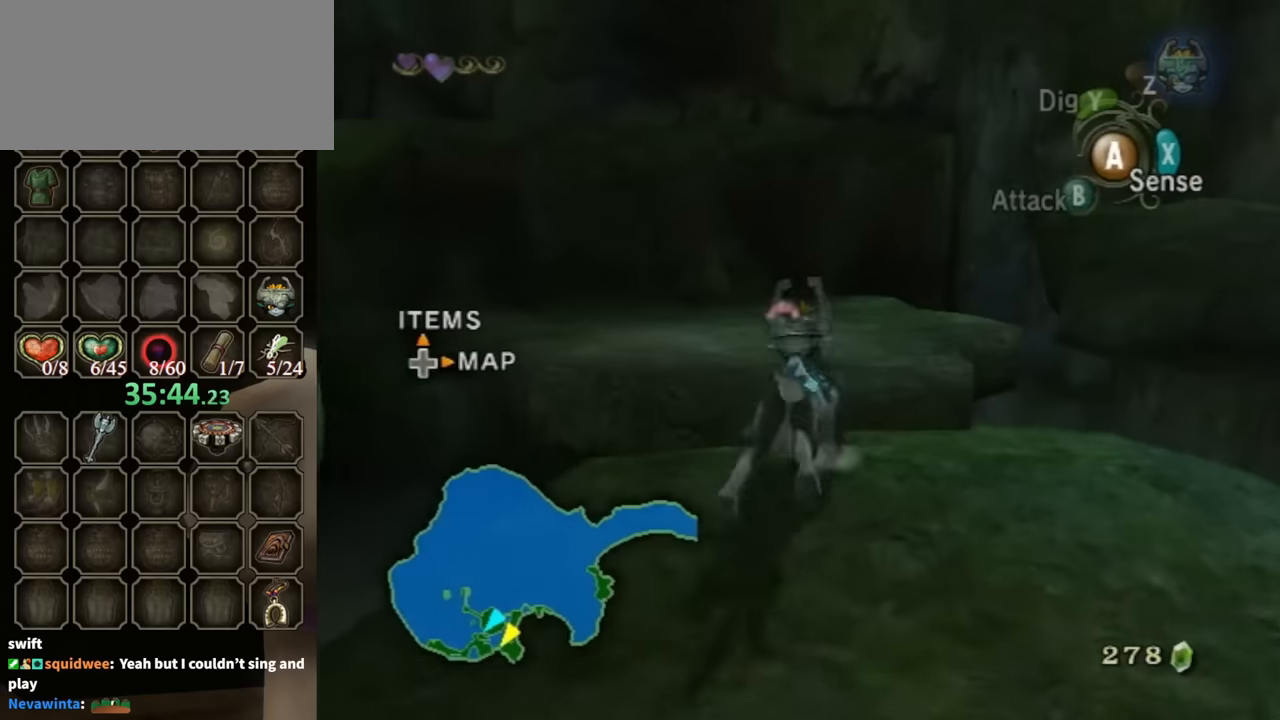
{"buttons": [], "left_stick": "up", "right_stick": "right", "events": [[33, "A", "up"], [100, "A", "down"], [133, "A", "up"], [200, "A", "down"], [233, "A", "up"], [500, "right_stick", "right"]]}
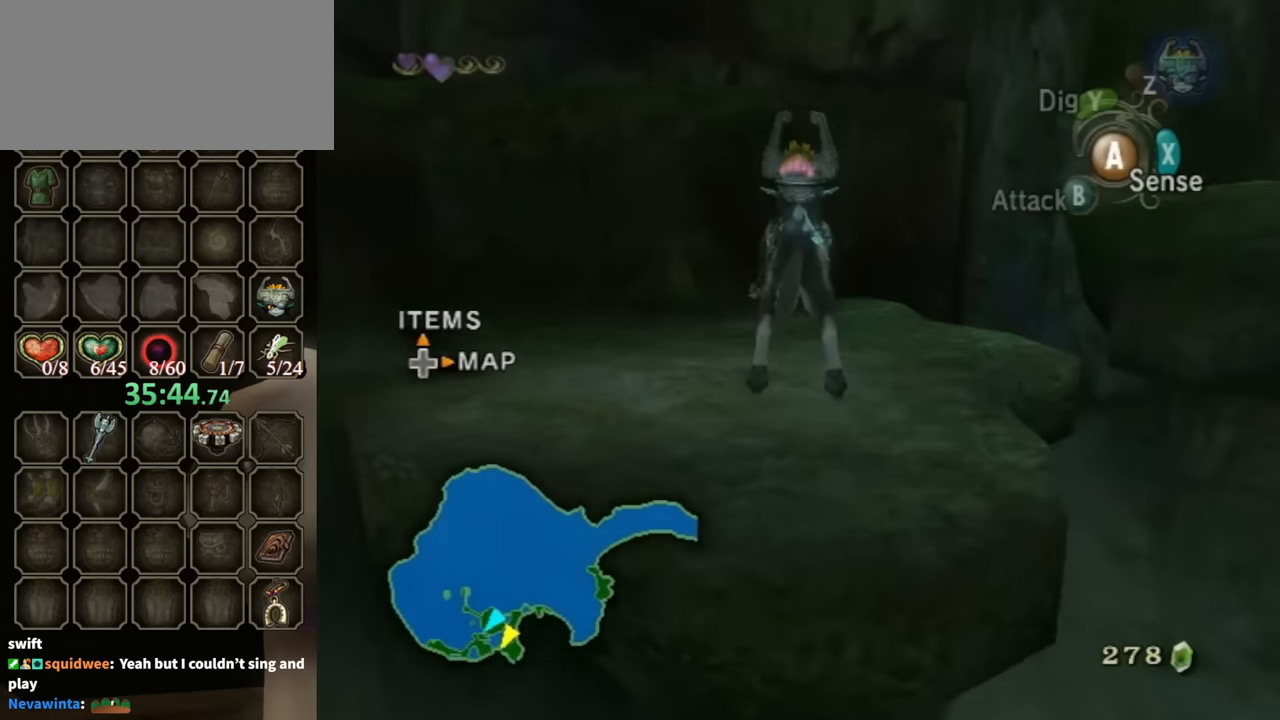
{"buttons": [], "left_stick": "up-left", "right_stick": "center", "events": [[300, "right_stick", "center"], [400, "left_stick", "up-left"]]}
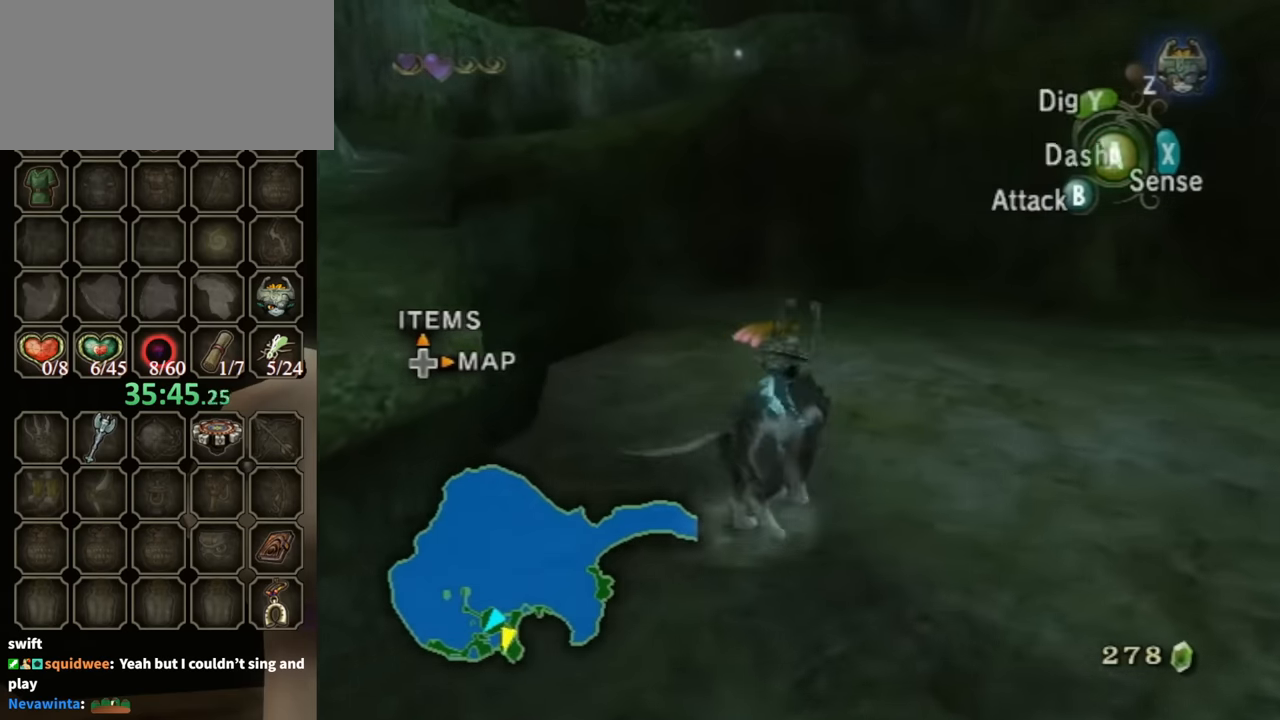
{"buttons": [], "left_stick": "up-left", "right_stick": "center", "events": [[67, "B", "down"], [133, "B", "up"]]}
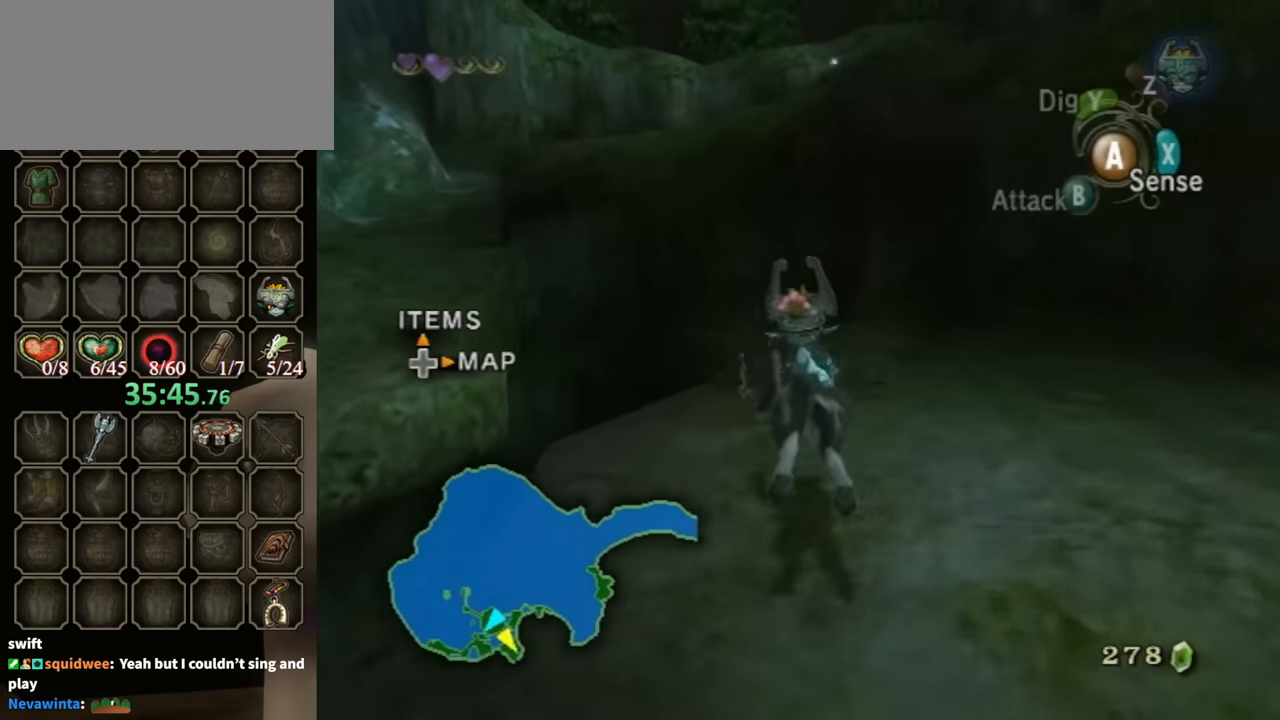
{"buttons": [], "left_stick": "up-left", "right_stick": "center", "events": [[200, "A", "down"], [267, "A", "up"], [300, "A", "down"], [367, "A", "up"]]}
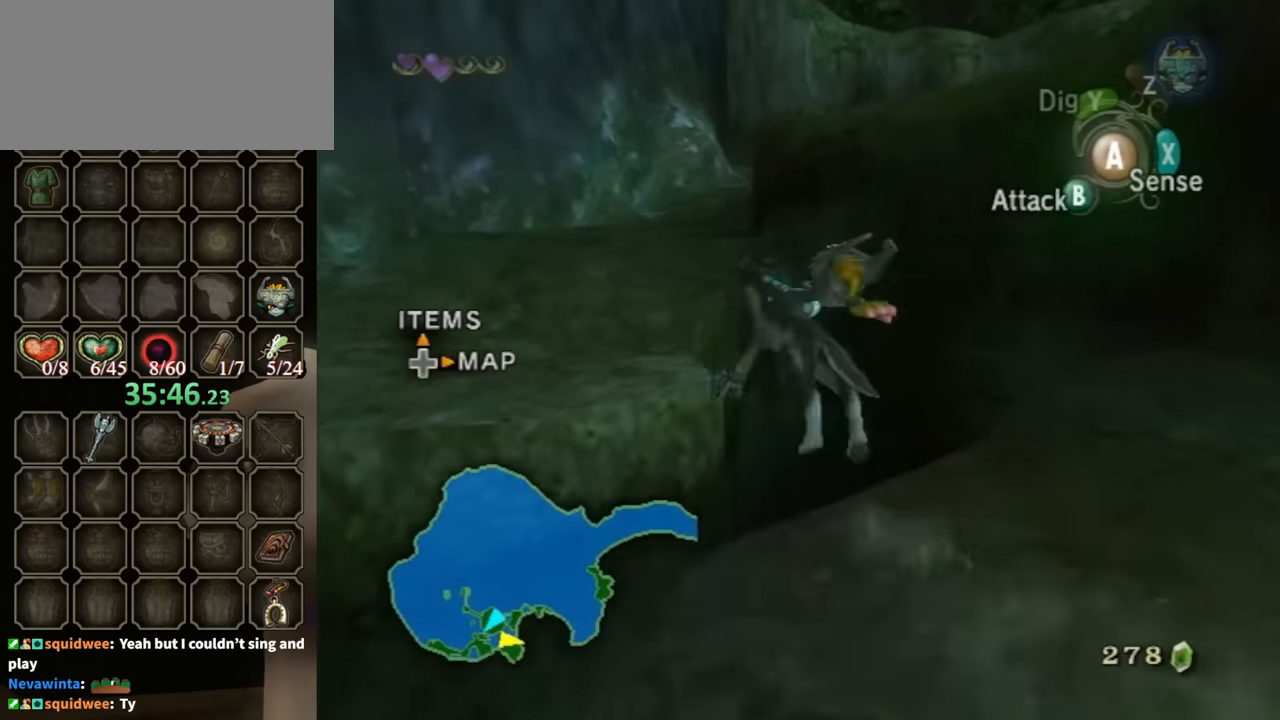
{"buttons": [], "left_stick": "up-left", "right_stick": "center", "events": [[467, "A", "down"], [500, "A", "up"]]}
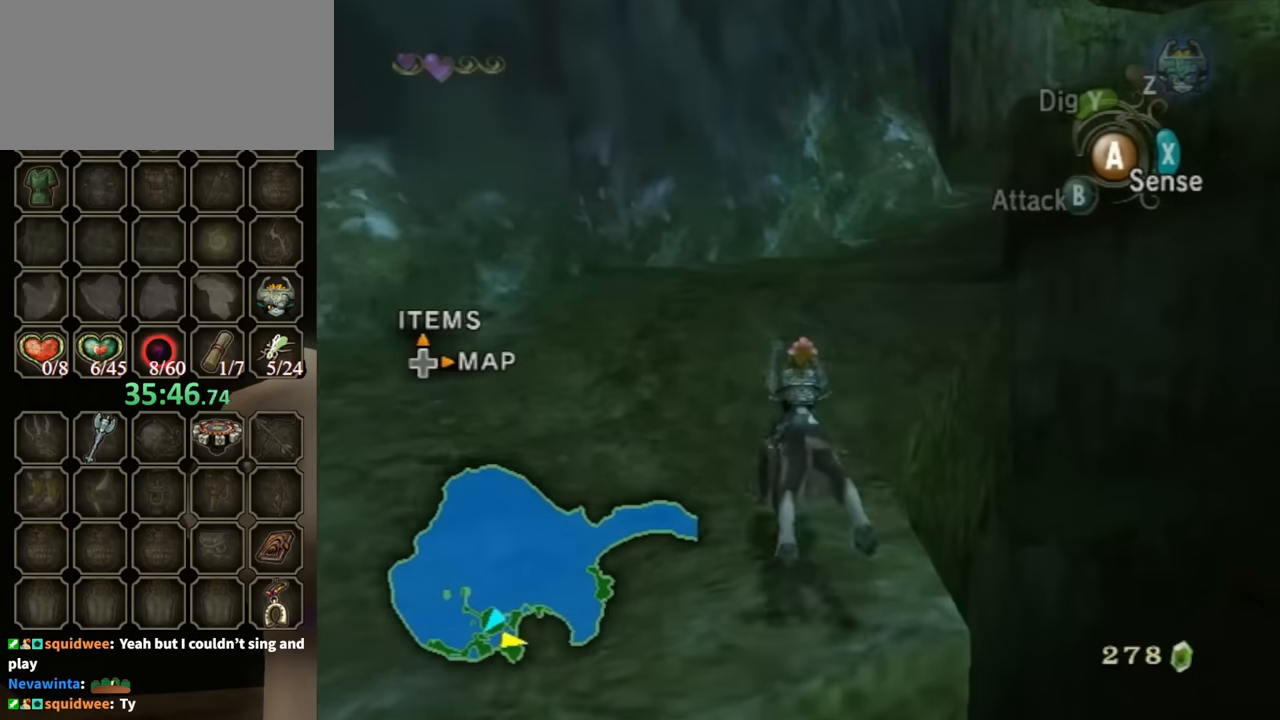
{"buttons": [], "left_stick": "up", "right_stick": "left", "events": [[100, "A", "down"], [133, "A", "up"], [233, "left_stick", "up-right"], [267, "right_stick", "left"], [500, "left_stick", "up"]]}
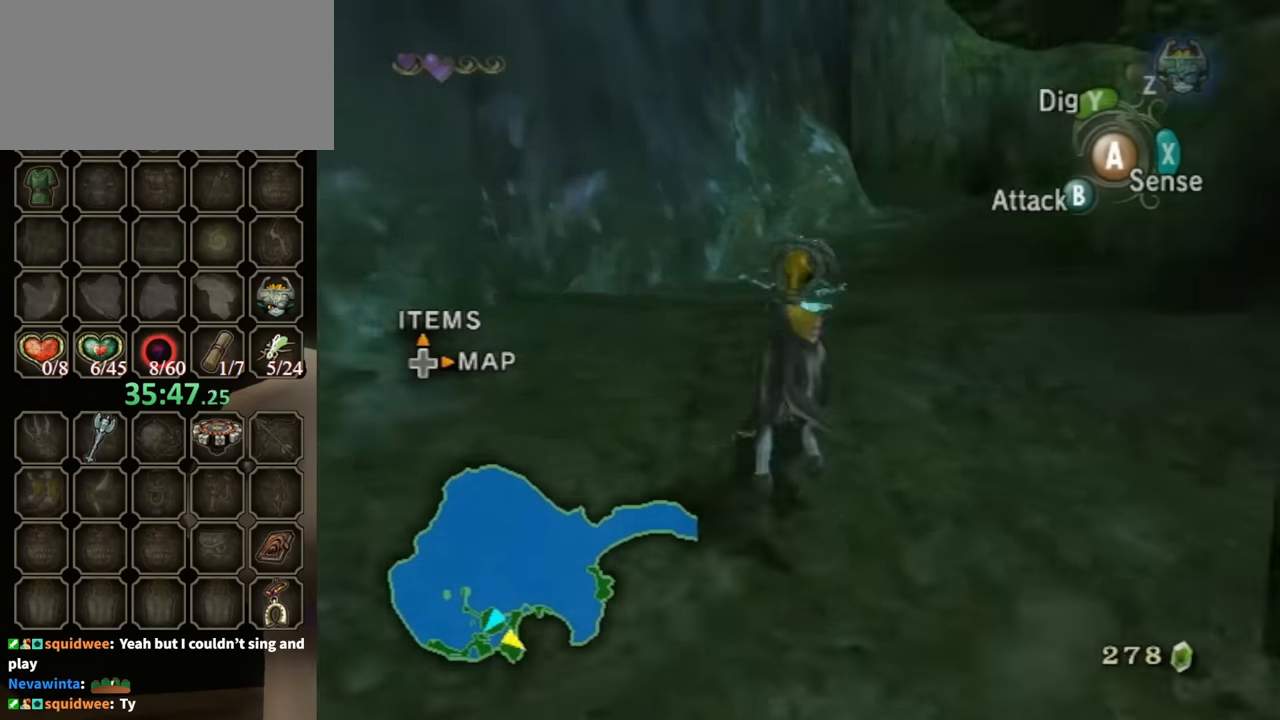
{"buttons": [], "left_stick": "up", "right_stick": "center", "events": [[167, "right_stick", "center"]]}
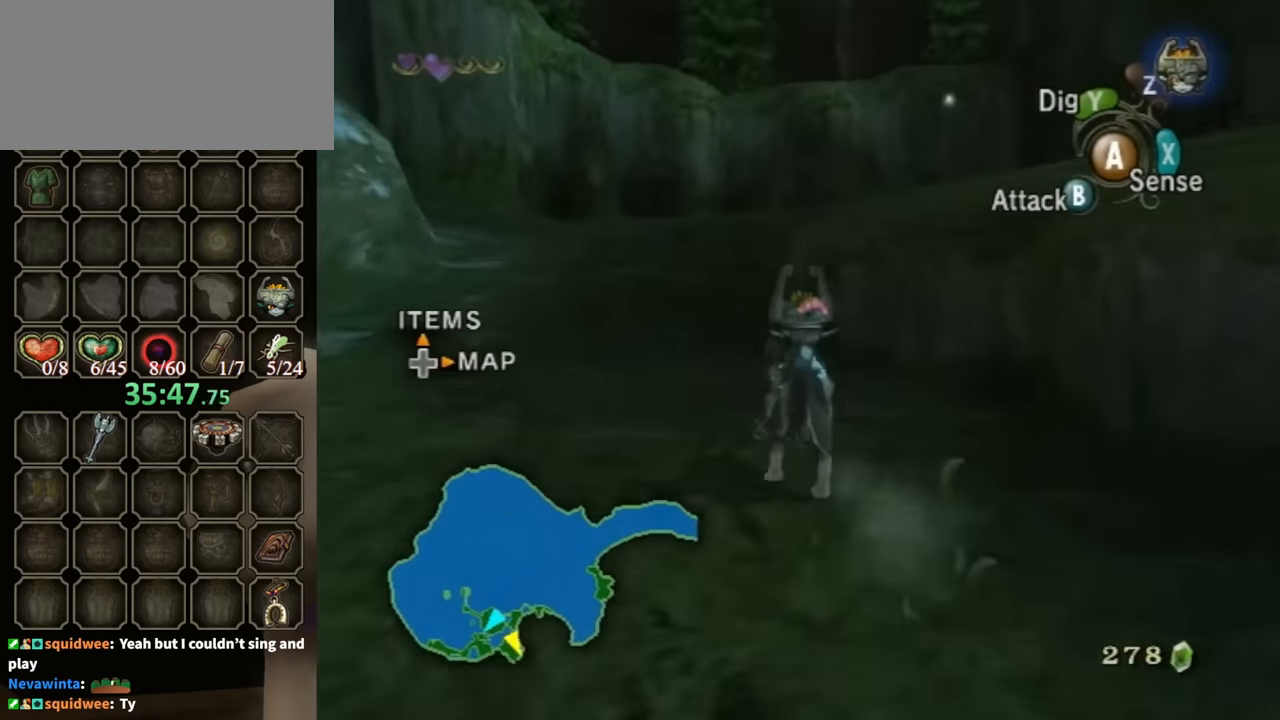
{"buttons": [], "left_stick": "up", "right_stick": "center", "events": []}
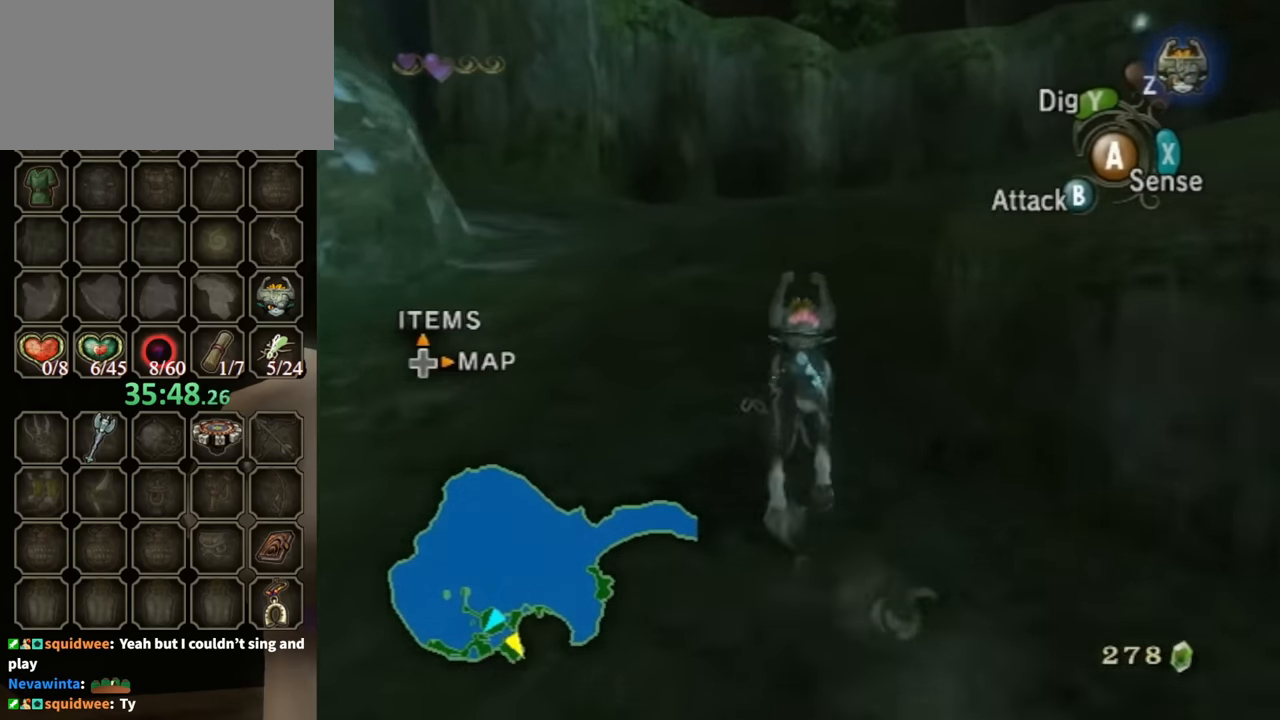
{"buttons": [], "left_stick": "up", "right_stick": "center", "events": []}
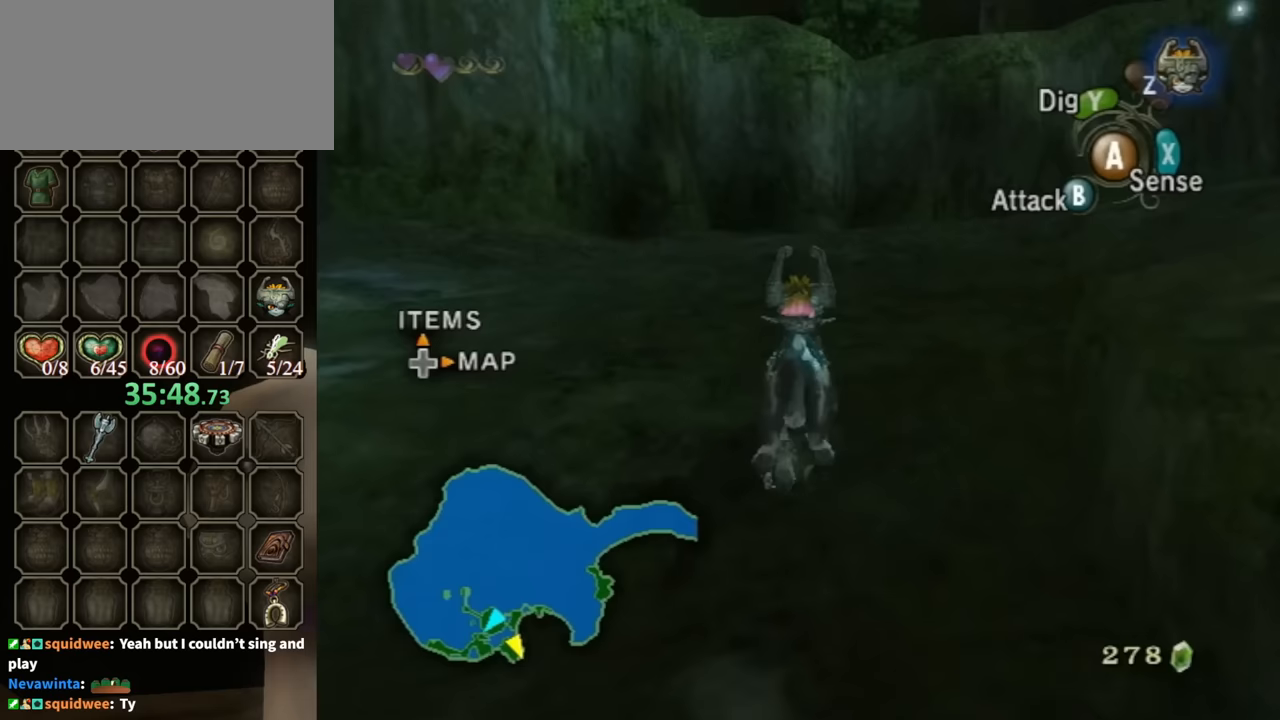
{"buttons": [], "left_stick": "up-right", "right_stick": "center", "events": [[100, "A", "down"], [100, "left_stick", "up-right"], [167, "A", "up"], [267, "A", "down"], [333, "A", "up"], [400, "A", "down"], [500, "A", "up"]]}
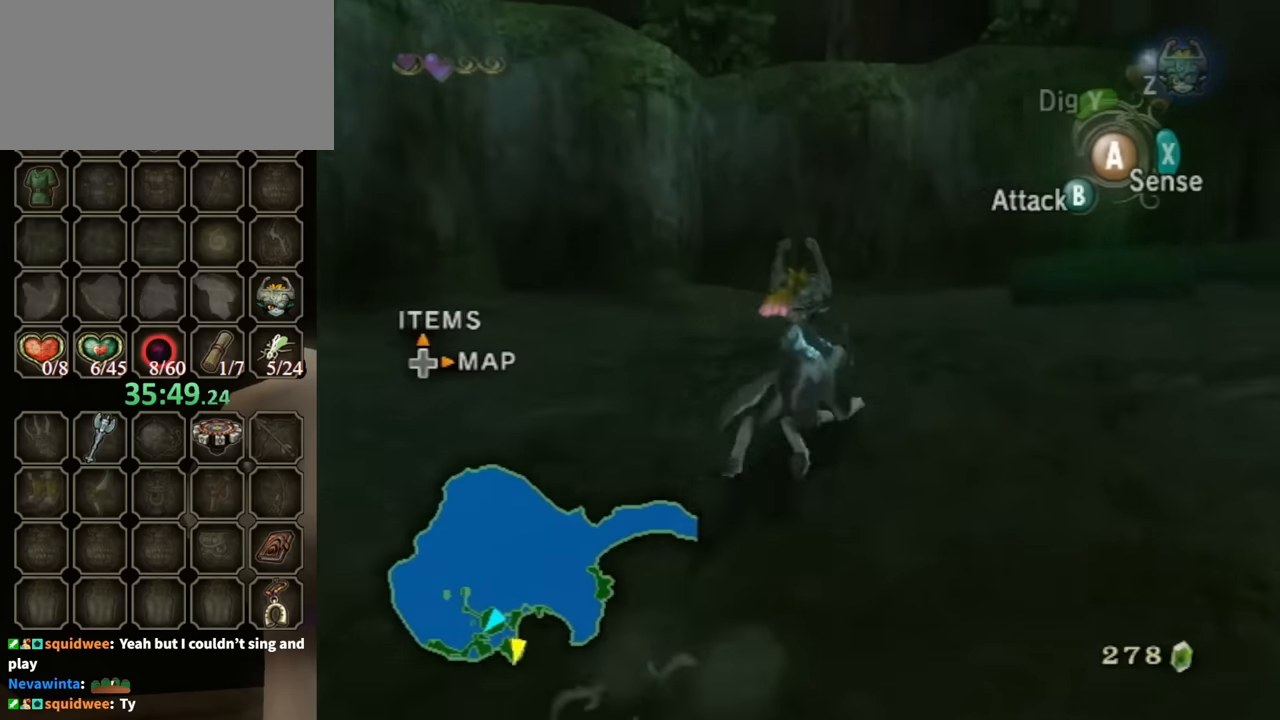
{"buttons": [], "left_stick": "up-right", "right_stick": "center", "events": []}
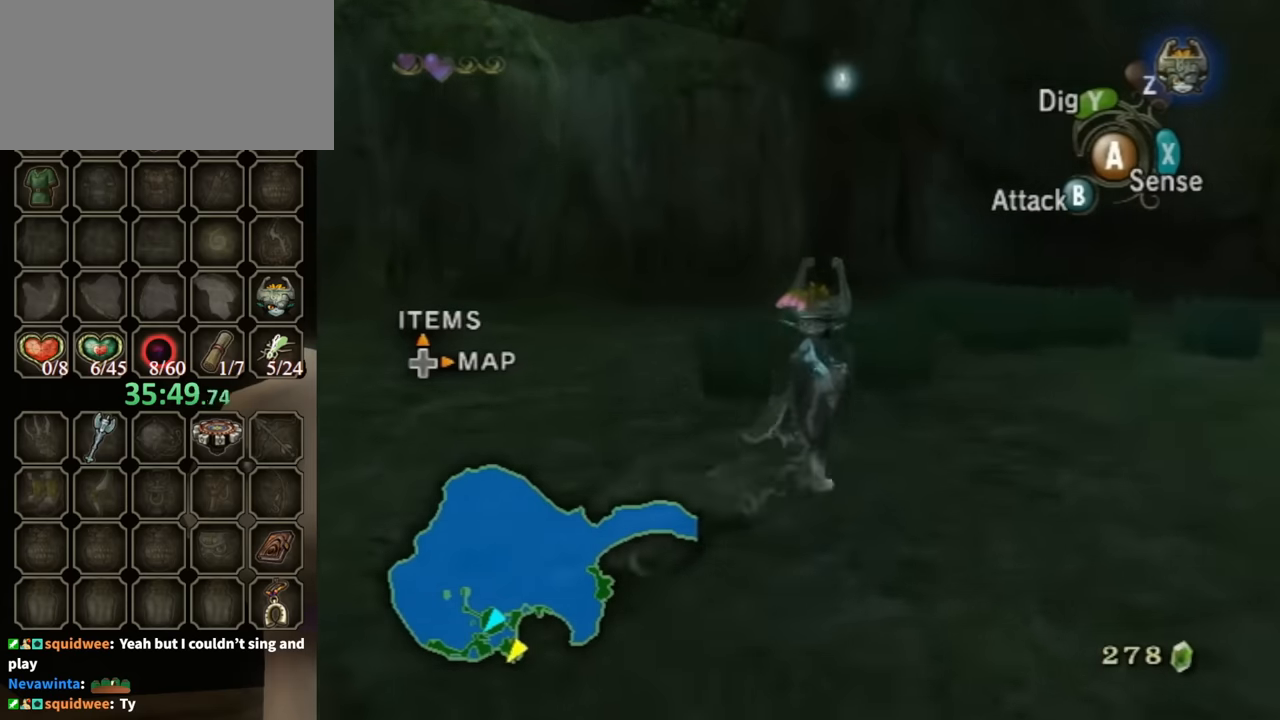
{"buttons": ["B"], "left_stick": "up-right", "right_stick": "center", "events": [[233, "B", "down"]]}
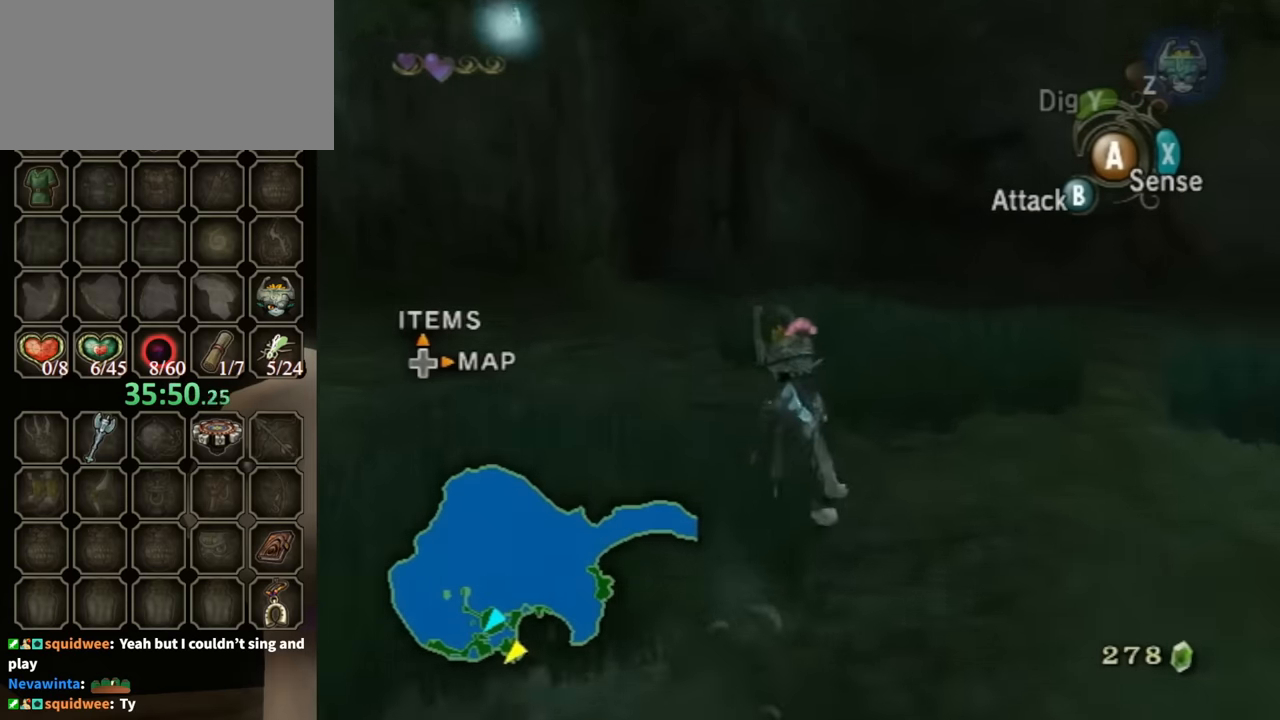
{"buttons": ["B"], "left_stick": "up-right", "right_stick": "center", "events": []}
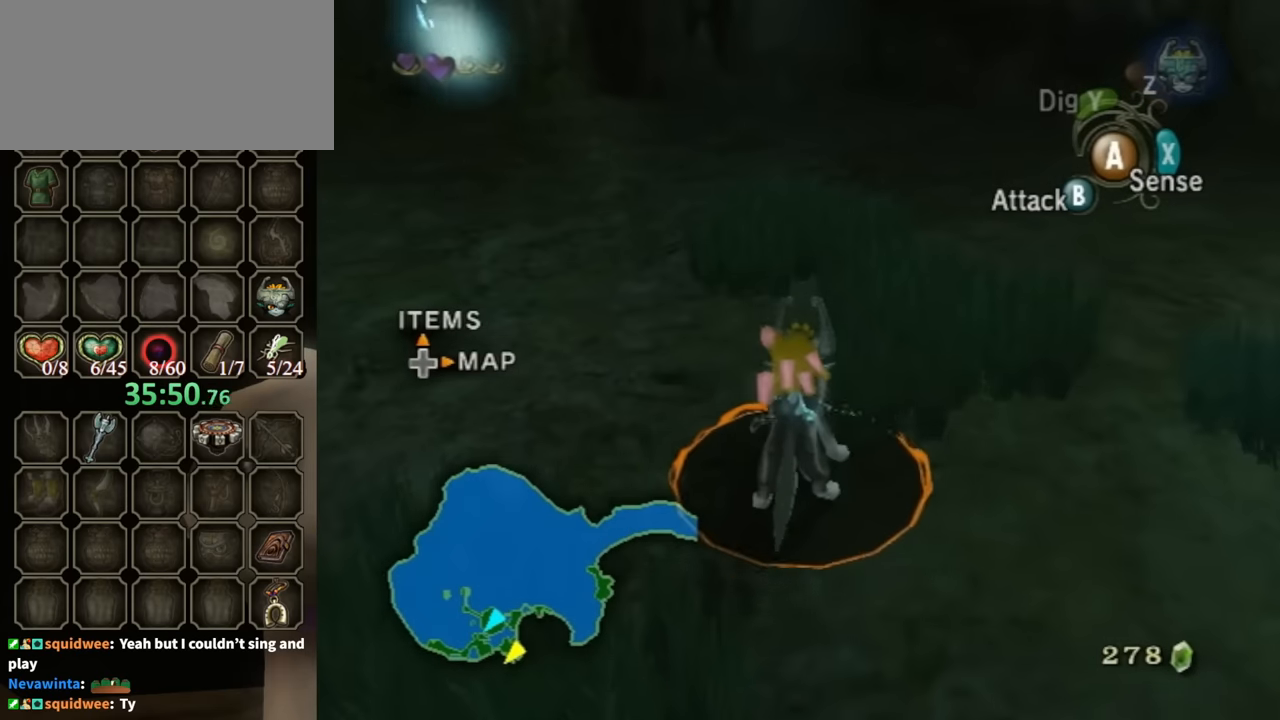
{"buttons": [], "left_stick": "center", "right_stick": "center", "events": [[167, "X", "down"], [267, "X", "up"], [367, "B", "up"], [467, "left_stick", "center"]]}
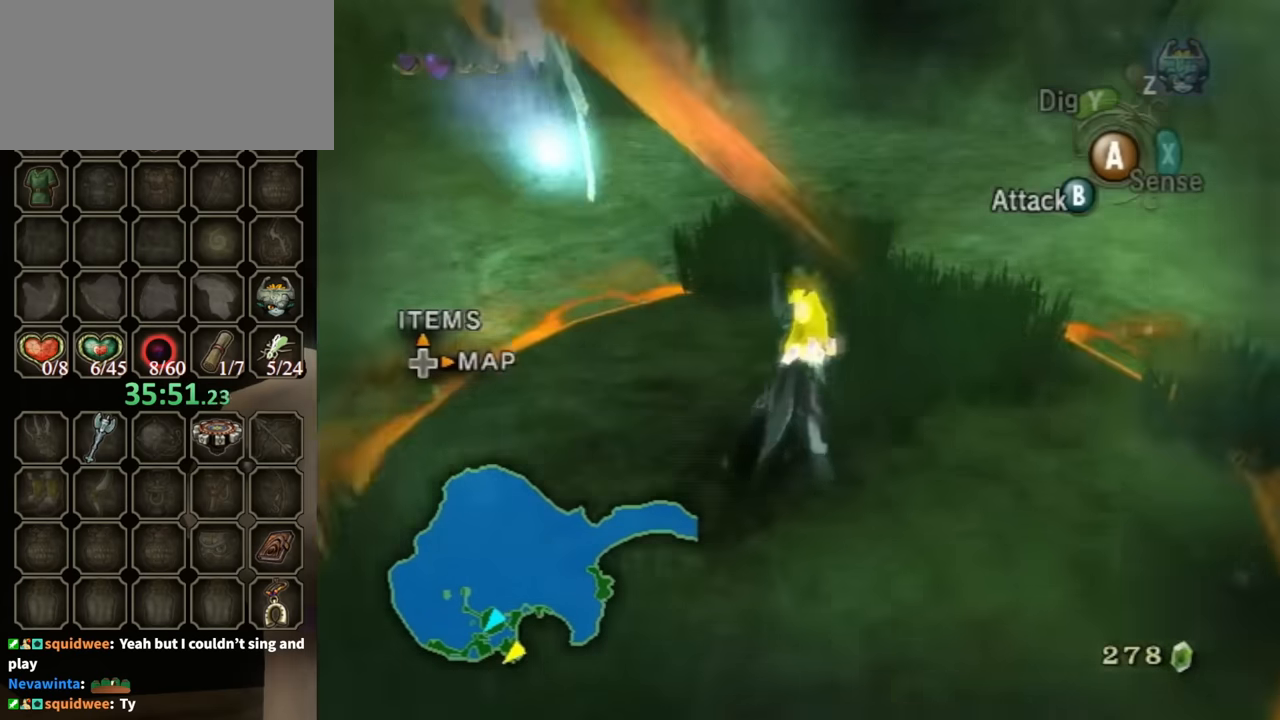
{"buttons": [], "left_stick": "up-right", "right_stick": "left", "events": [[367, "left_stick", "up"], [400, "right_stick", "left"], [467, "left_stick", "up-right"]]}
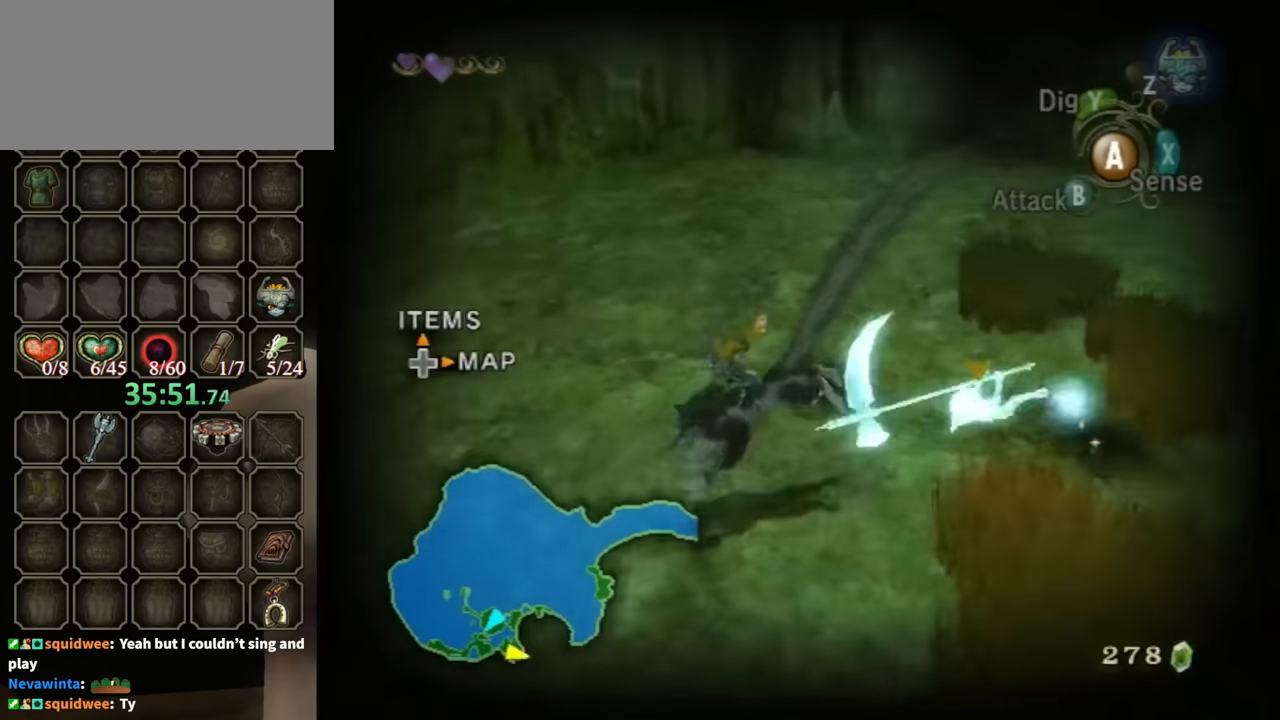
{"buttons": [], "left_stick": "up", "right_stick": "center", "events": [[67, "left_stick", "up"], [433, "right_stick", "center"]]}
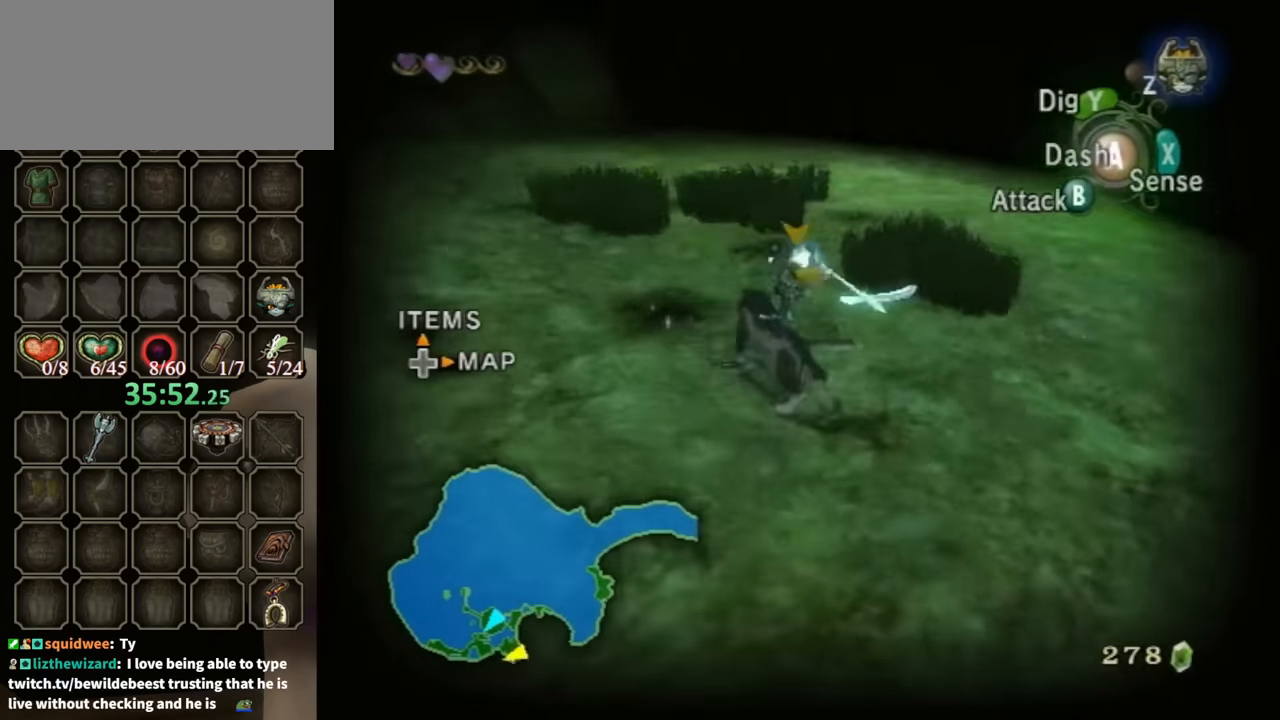
{"buttons": ["L1"], "left_stick": "center", "right_stick": "center", "events": [[33, "A", "down"], [133, "A", "up"], [233, "A", "down"], [333, "left_stick", "up-right"], [367, "A", "up"], [433, "left_stick", "center"], [467, "L1", "down"]]}
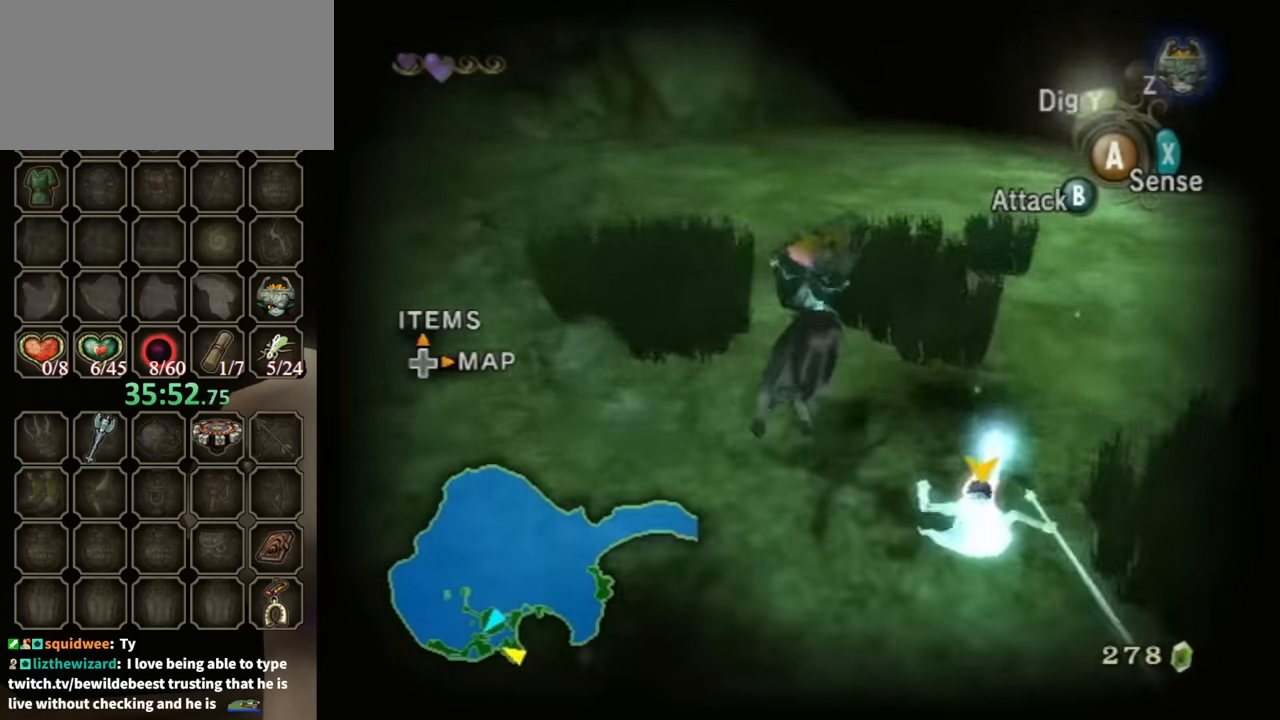
{"buttons": [], "left_stick": "center", "right_stick": "right", "events": [[33, "A", "down"], [67, "A", "up"], [100, "L1", "up"], [267, "right_stick", "up-right"], [300, "X", "down"], [434, "X", "up"], [434, "right_stick", "center"], [500, "right_stick", "right"]]}
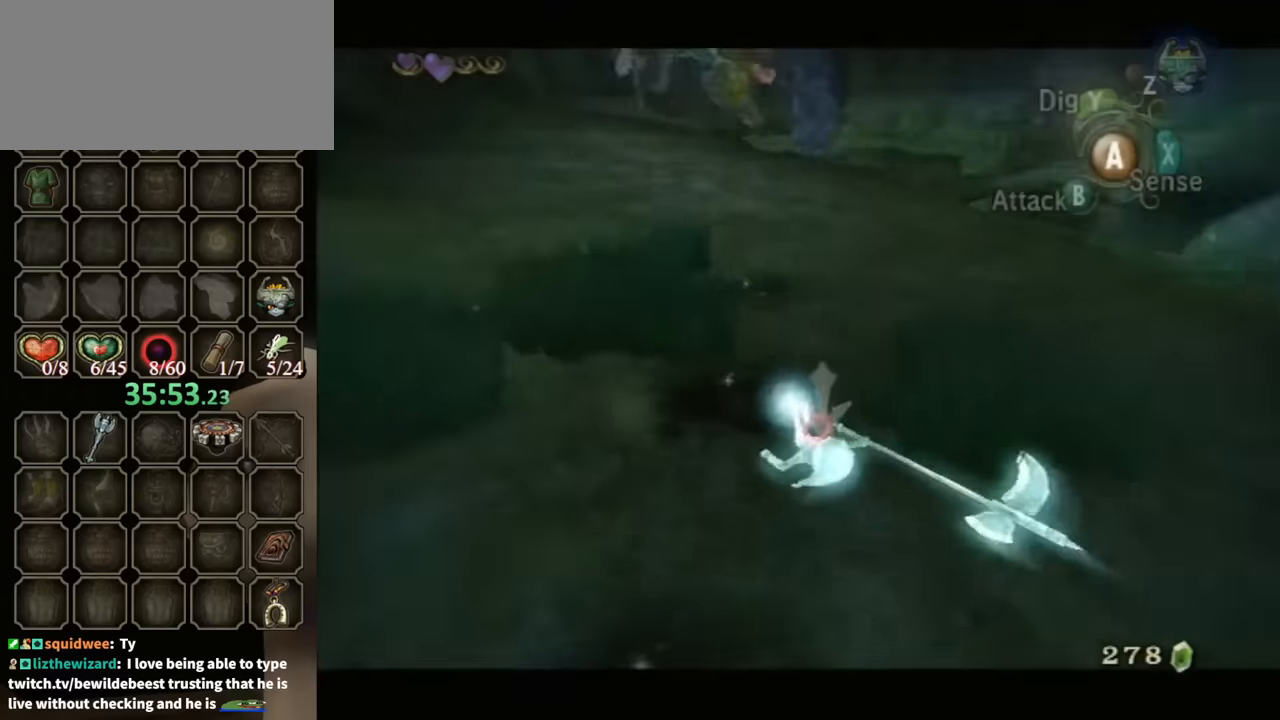
{"buttons": [], "left_stick": "center", "right_stick": "center", "events": [[267, "right_stick", "center"]]}
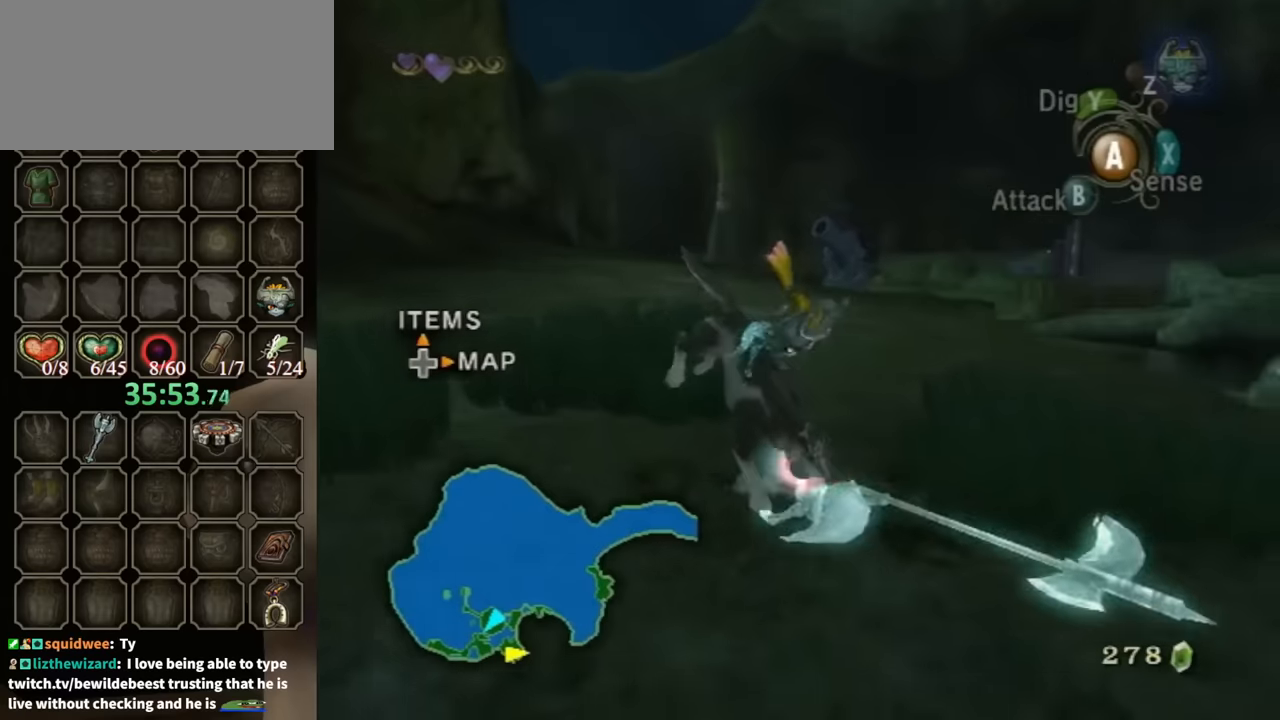
{"buttons": [], "left_stick": "center", "right_stick": "center", "events": [[134, "right_stick", "right"], [267, "right_stick", "center"]]}
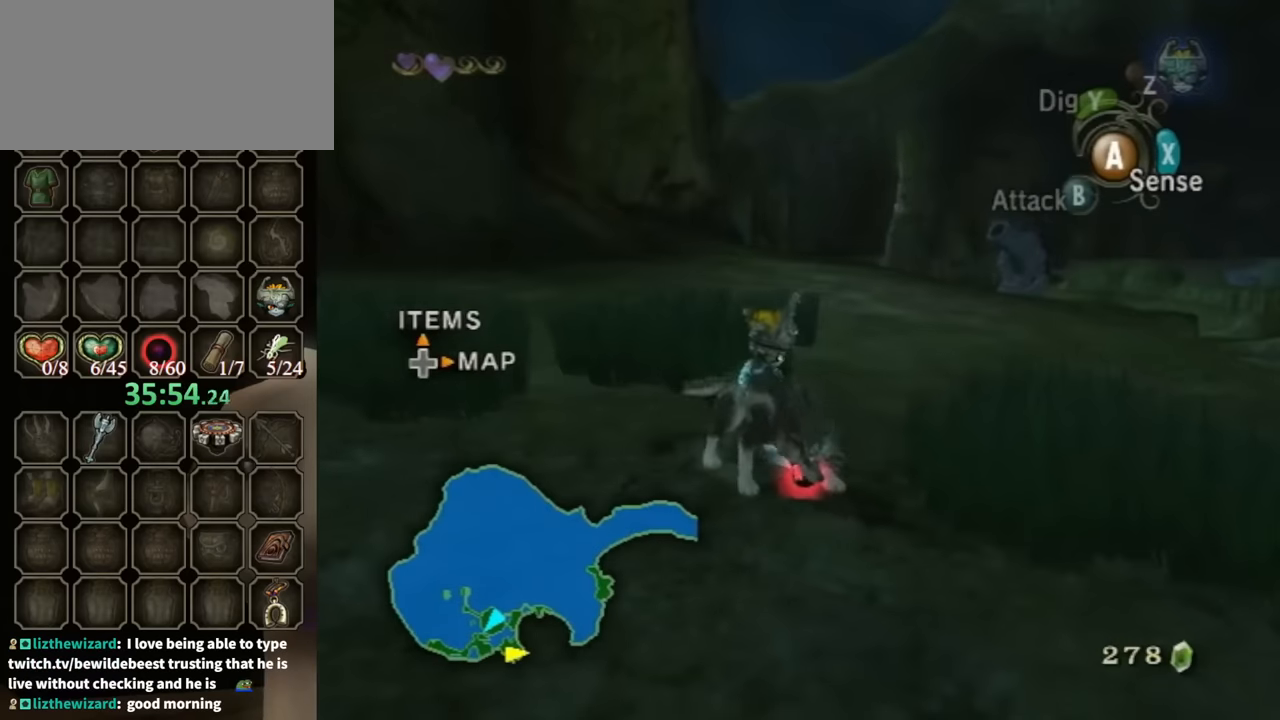
{"buttons": [], "left_stick": "center", "right_stick": "center", "events": []}
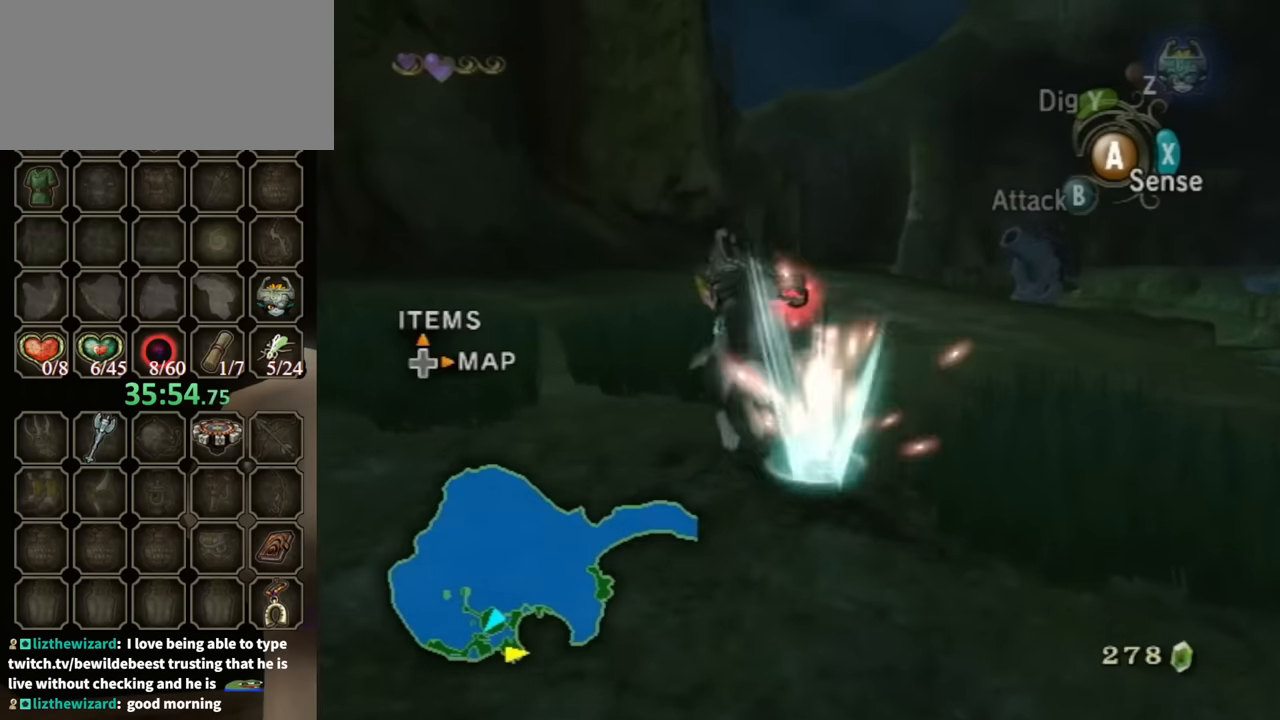
{"buttons": [], "left_stick": "center", "right_stick": "center", "events": []}
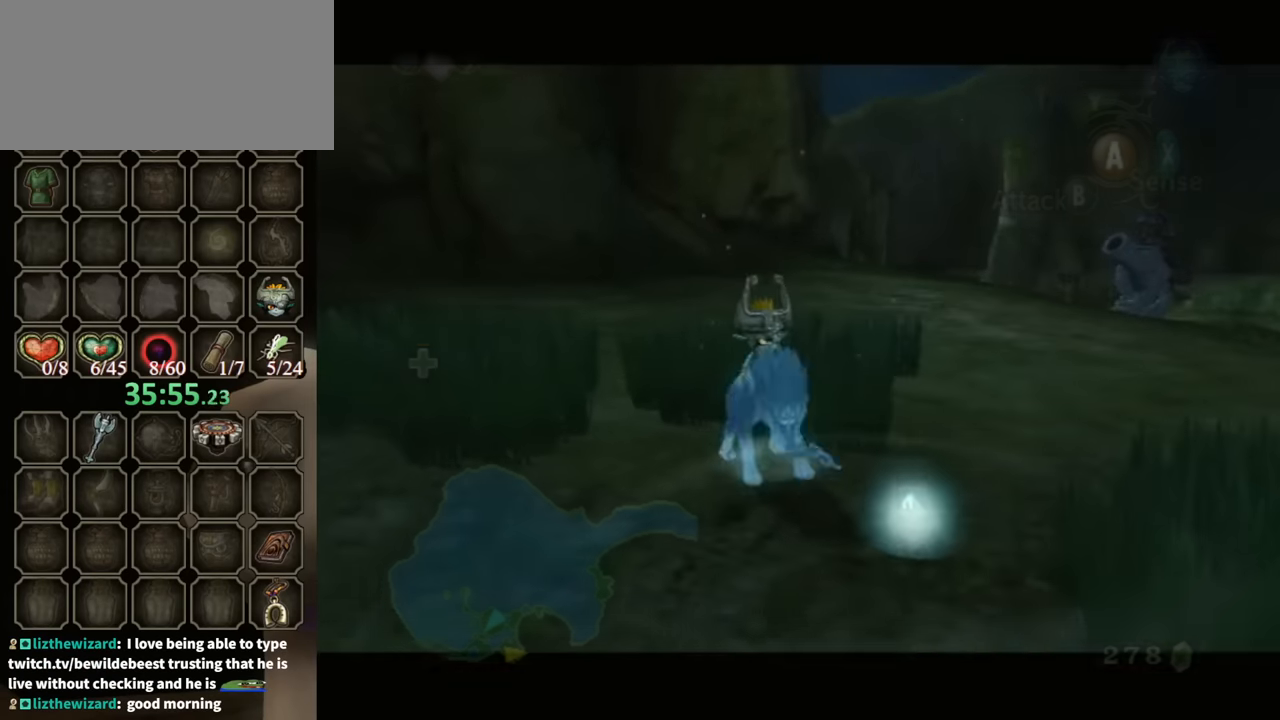
{"buttons": ["B"], "left_stick": "center", "right_stick": "center", "events": [[334, "B", "down"]]}
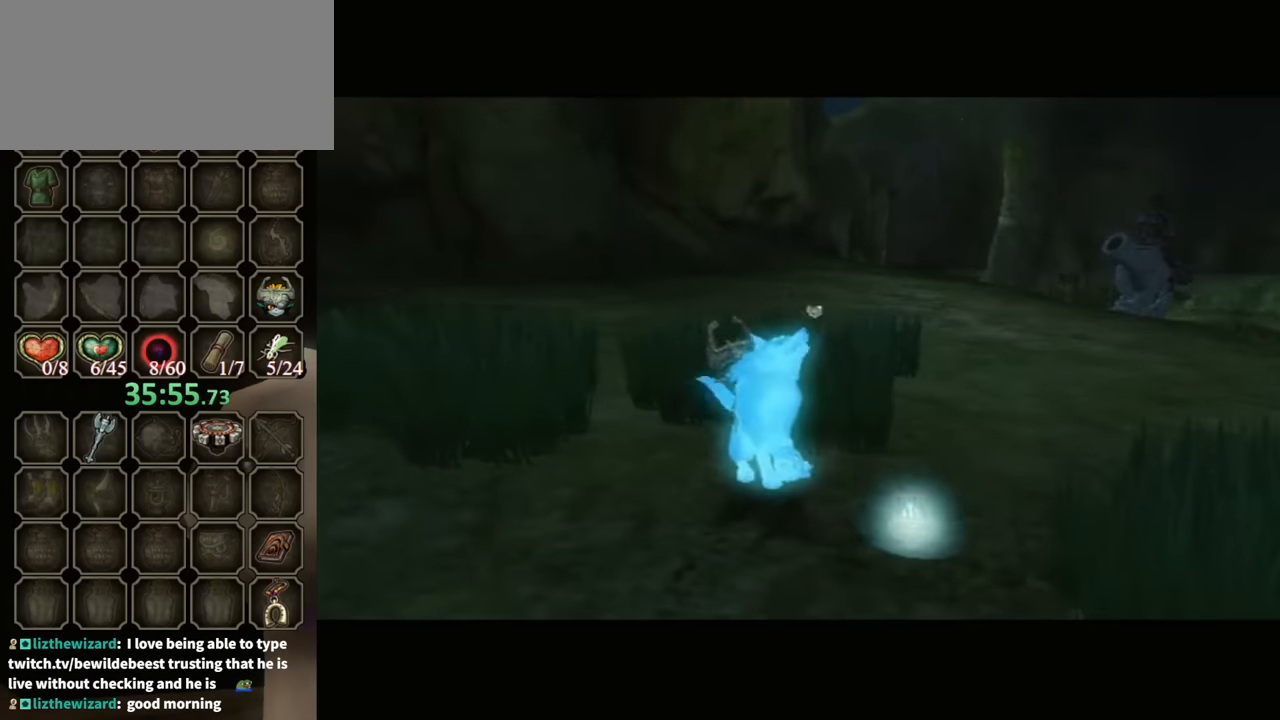
{"buttons": ["B"], "left_stick": "center", "right_stick": "center", "events": []}
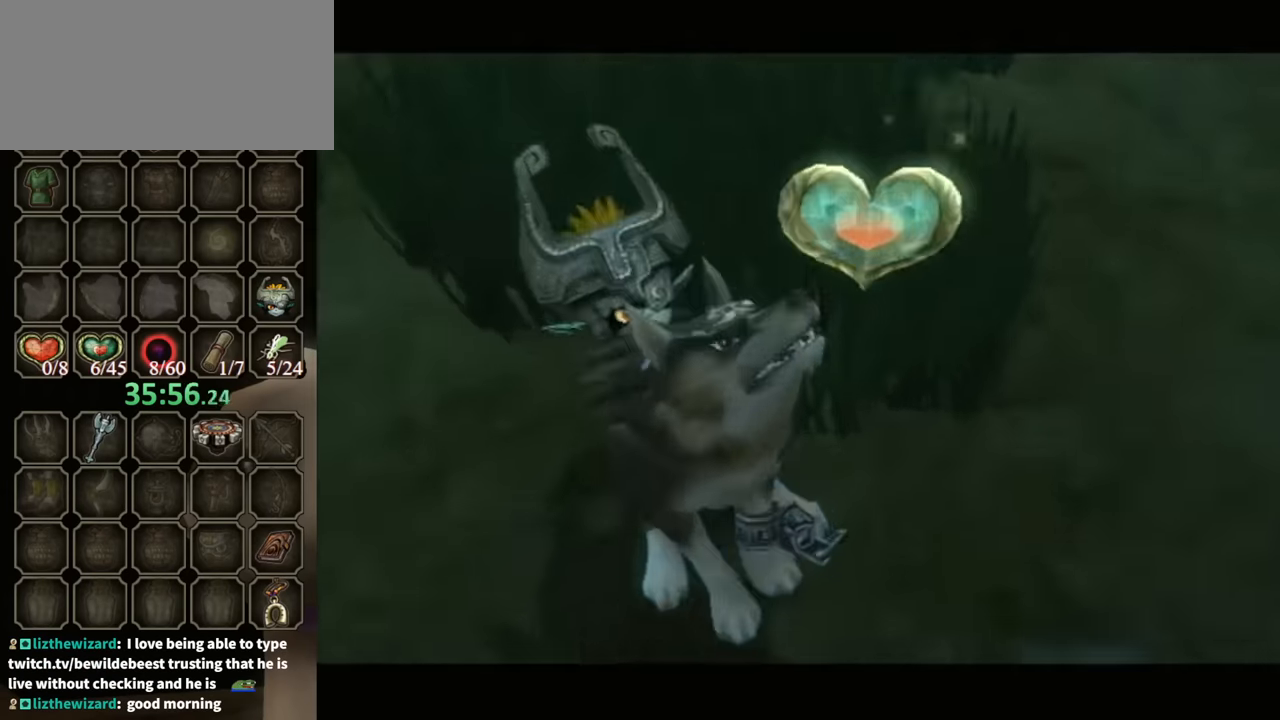
{"buttons": ["B"], "left_stick": "center", "right_stick": "center", "events": []}
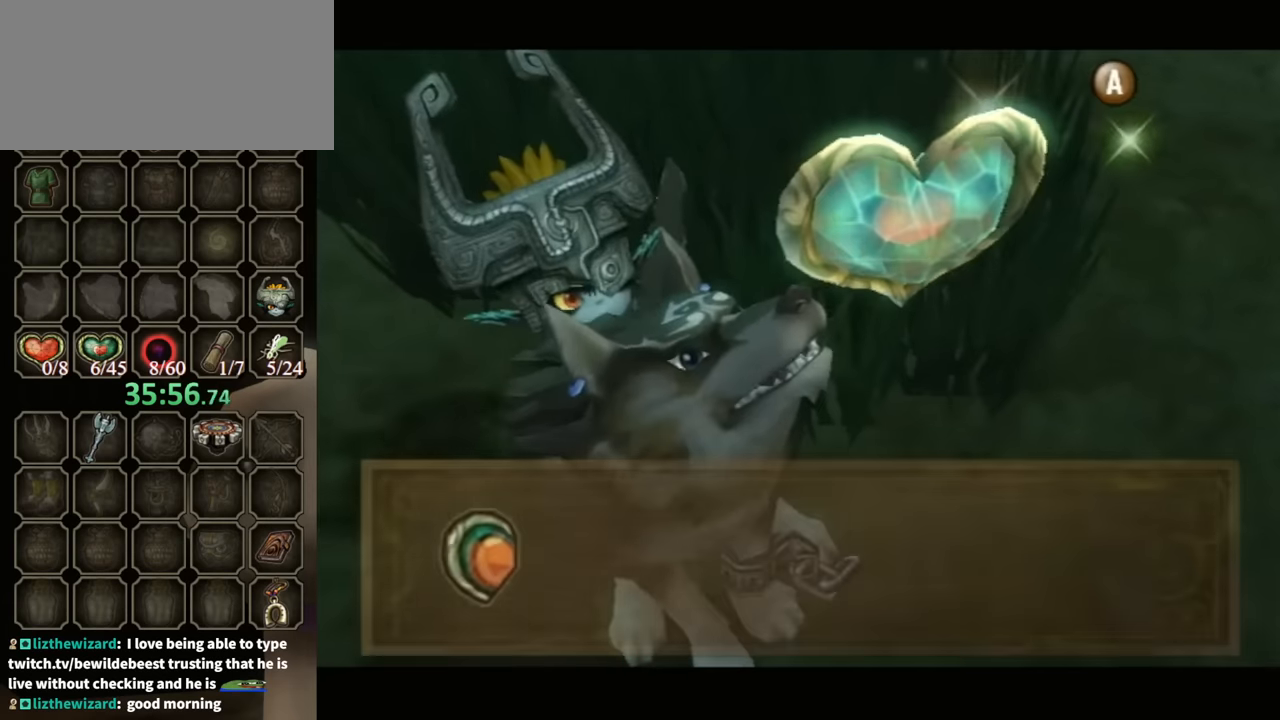
{"buttons": [], "left_stick": "up-left", "right_stick": "center", "events": [[200, "left_stick", "up-right"], [434, "B", "up"], [500, "left_stick", "up-left"]]}